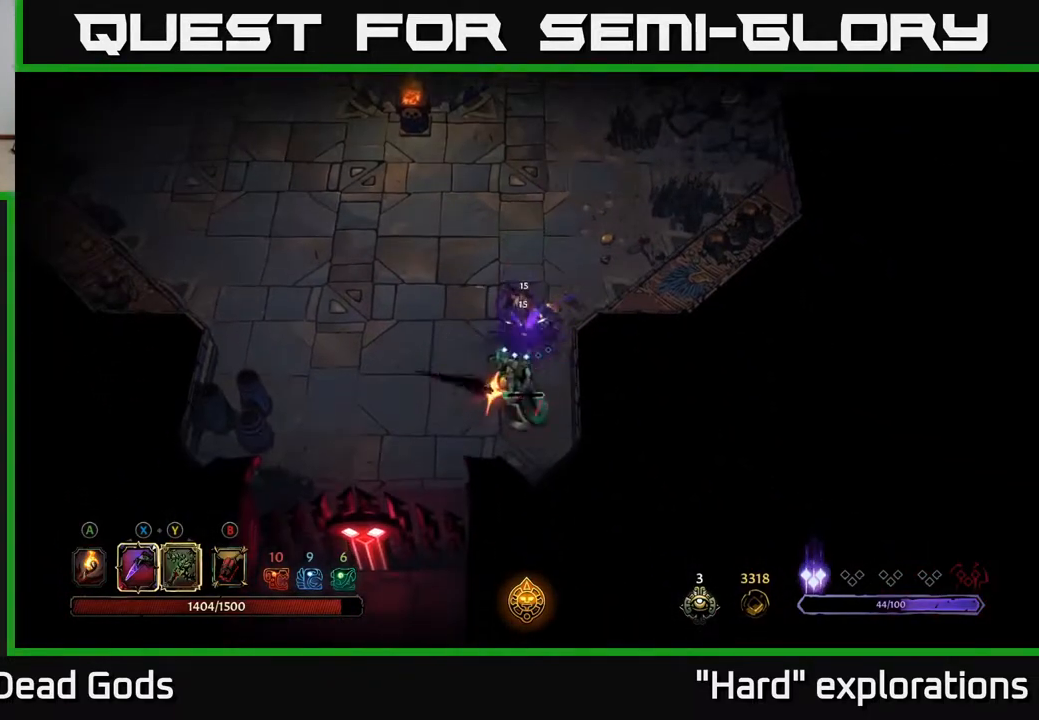
Gameplay with a controller (Xbox layout); each line is a JSON object with the inputs held at the frame after it. "events" lists button and stick changes between this image and that frame as [ms after this image, input, new state], when the widget could be followed in between.
{"buttons": [], "left_stick": "left", "right_stick": "center", "events": [[83, "X", "up"], [217, "left_stick", "left"], [283, "R2", "down"], [417, "R2", "up"]]}
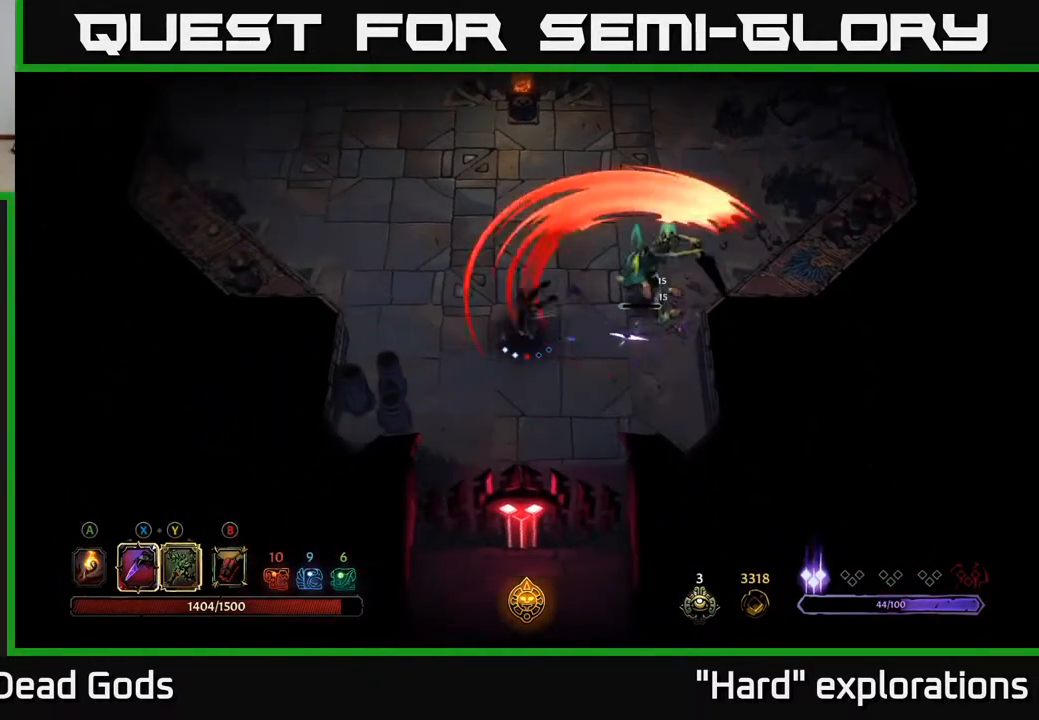
{"buttons": [], "left_stick": "down-right", "right_stick": "center", "events": [[183, "left_stick", "center"], [283, "left_stick", "right"], [383, "left_stick", "down-right"]]}
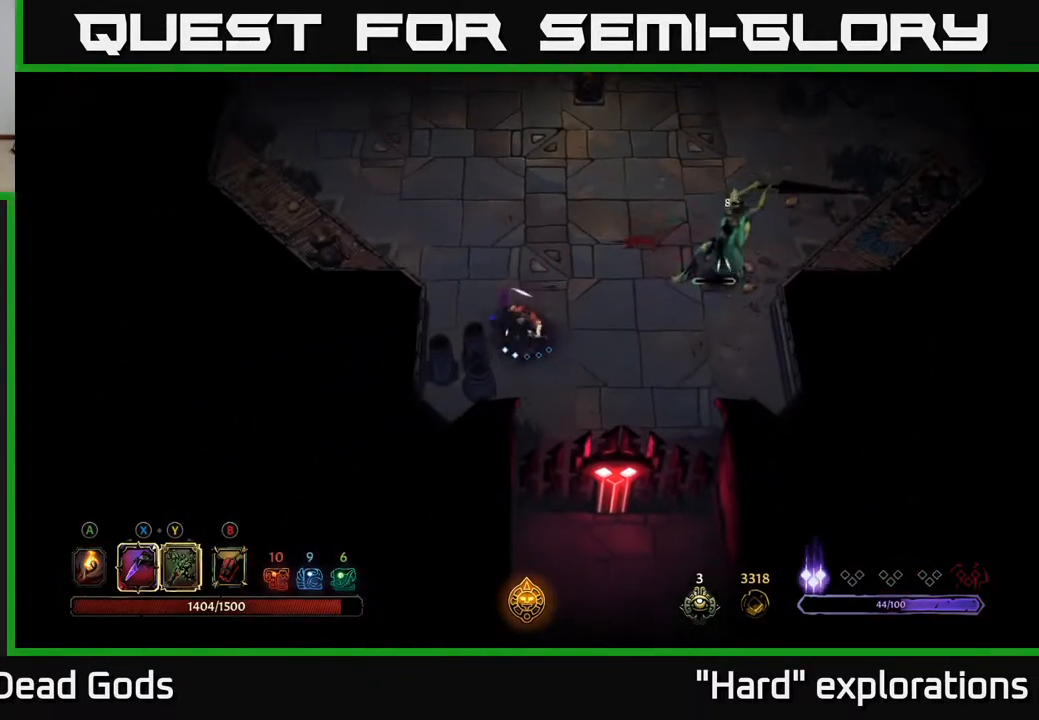
{"buttons": [], "left_stick": "right", "right_stick": "center", "events": [[300, "R2", "down"], [400, "left_stick", "right"], [417, "R2", "up"]]}
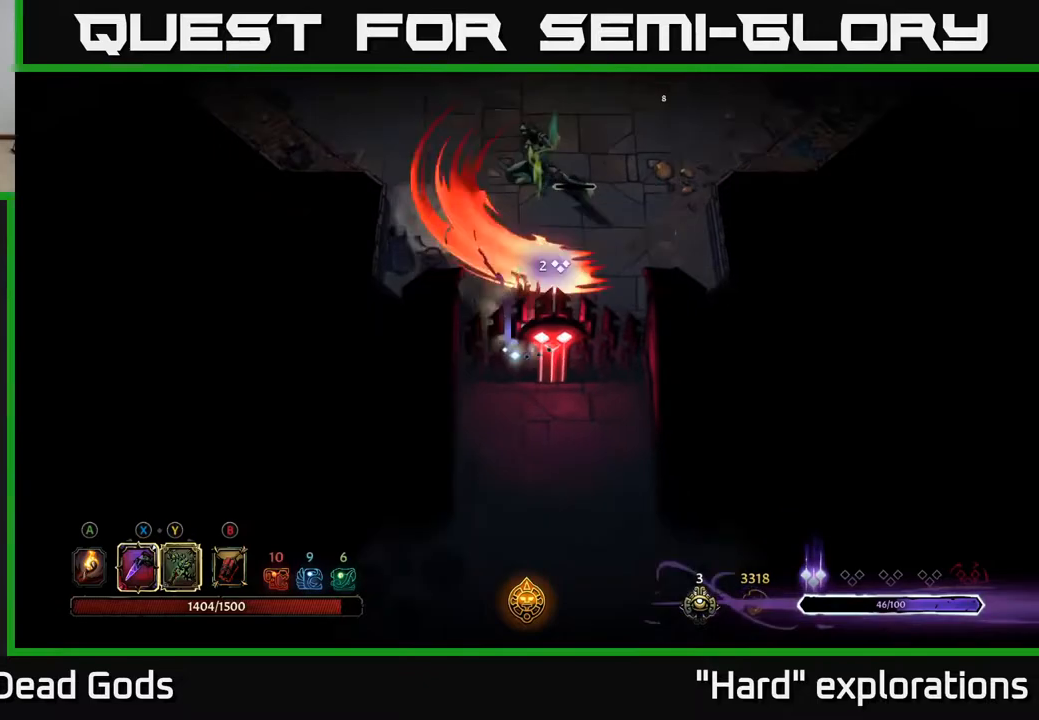
{"buttons": [], "left_stick": "up-right", "right_stick": "center", "events": [[350, "left_stick", "up-right"]]}
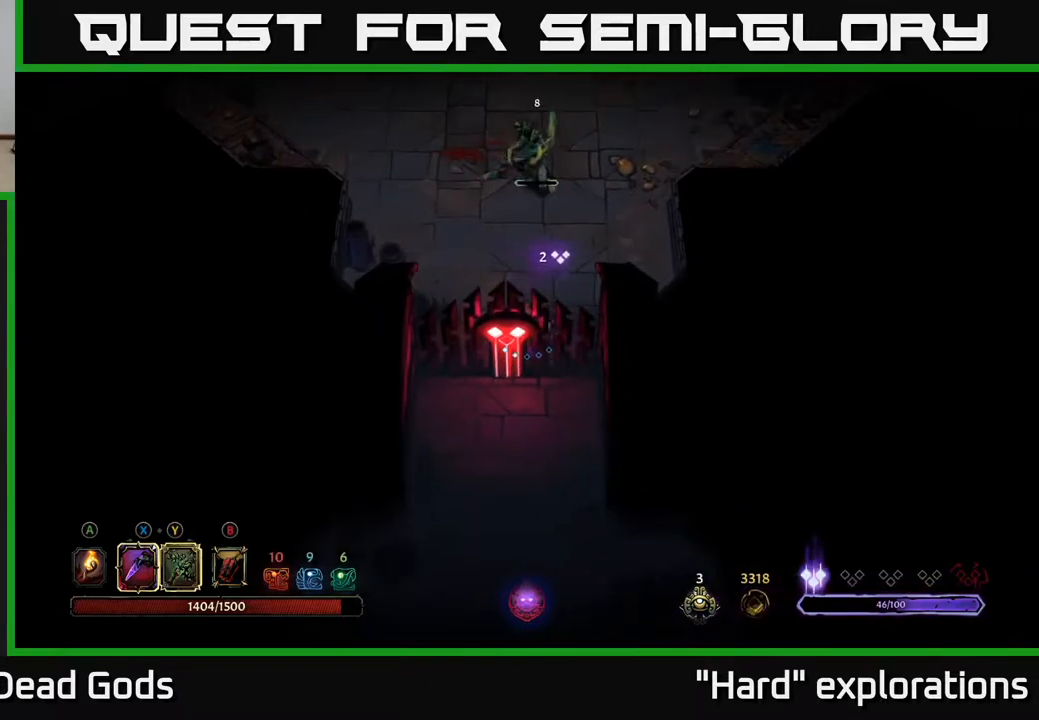
{"buttons": [], "left_stick": "up", "right_stick": "center", "events": [[17, "left_stick", "up"], [33, "Y", "down"], [383, "Y", "up"]]}
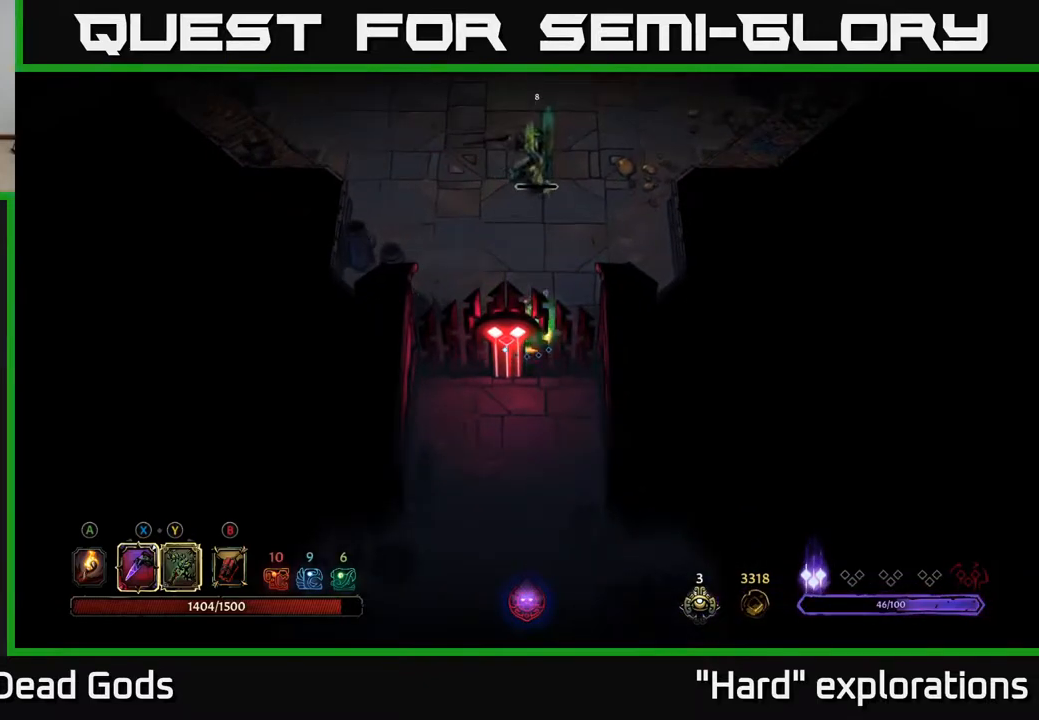
{"buttons": [], "left_stick": "center", "right_stick": "center", "events": [[133, "left_stick", "center"]]}
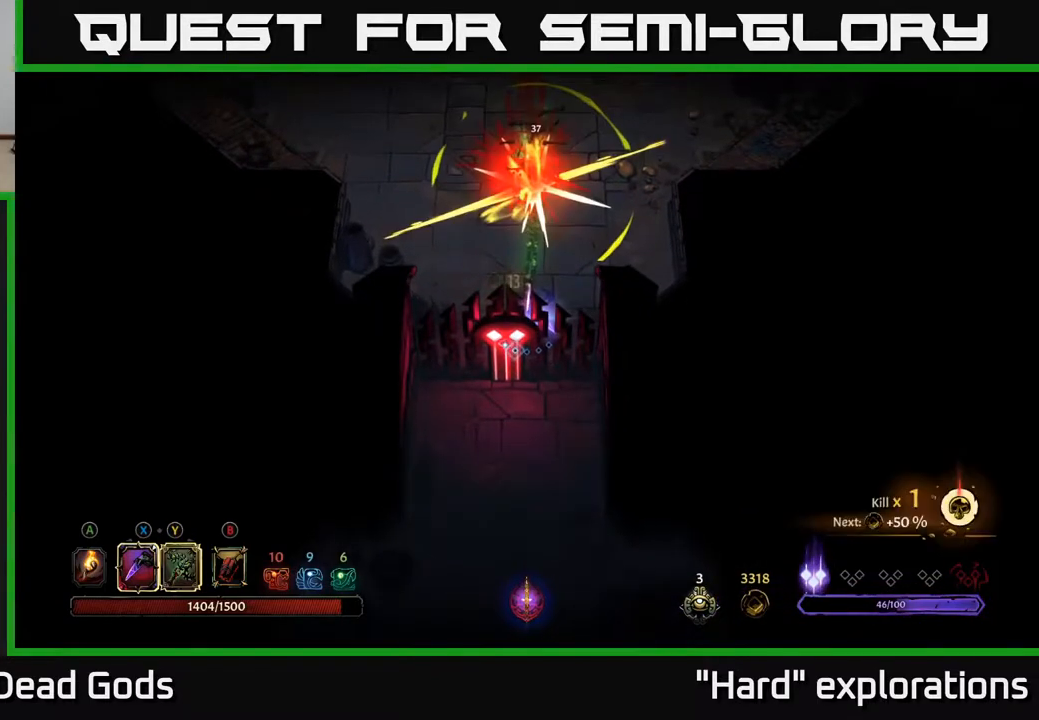
{"buttons": [], "left_stick": "up", "right_stick": "center", "events": [[50, "left_stick", "up"]]}
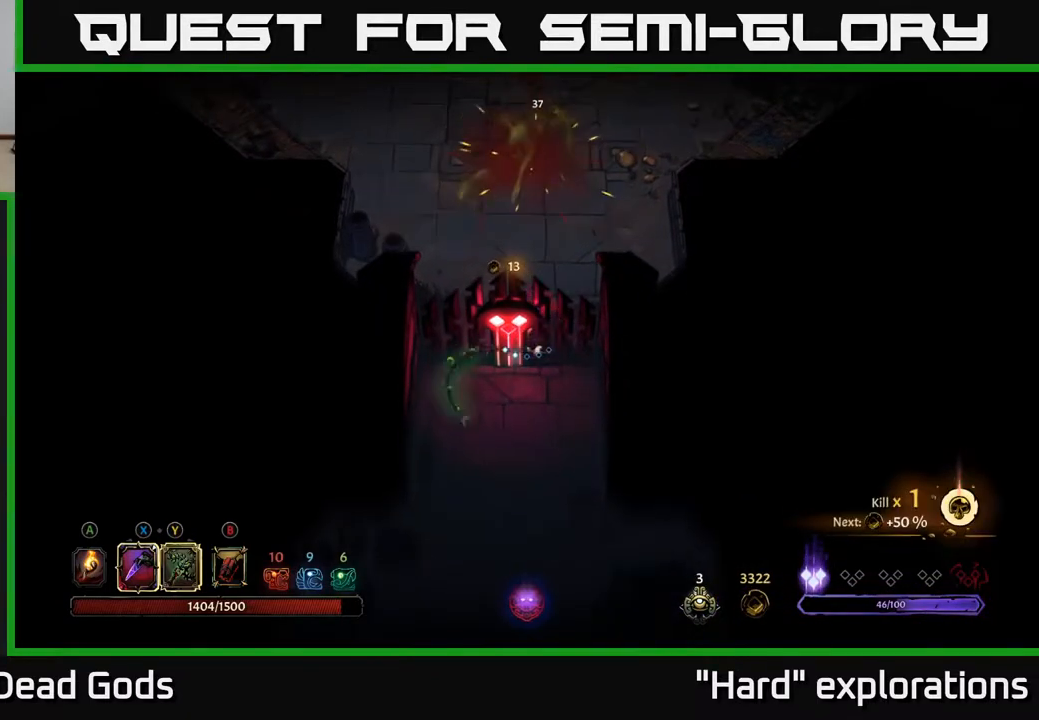
{"buttons": [], "left_stick": "up", "right_stick": "center", "events": []}
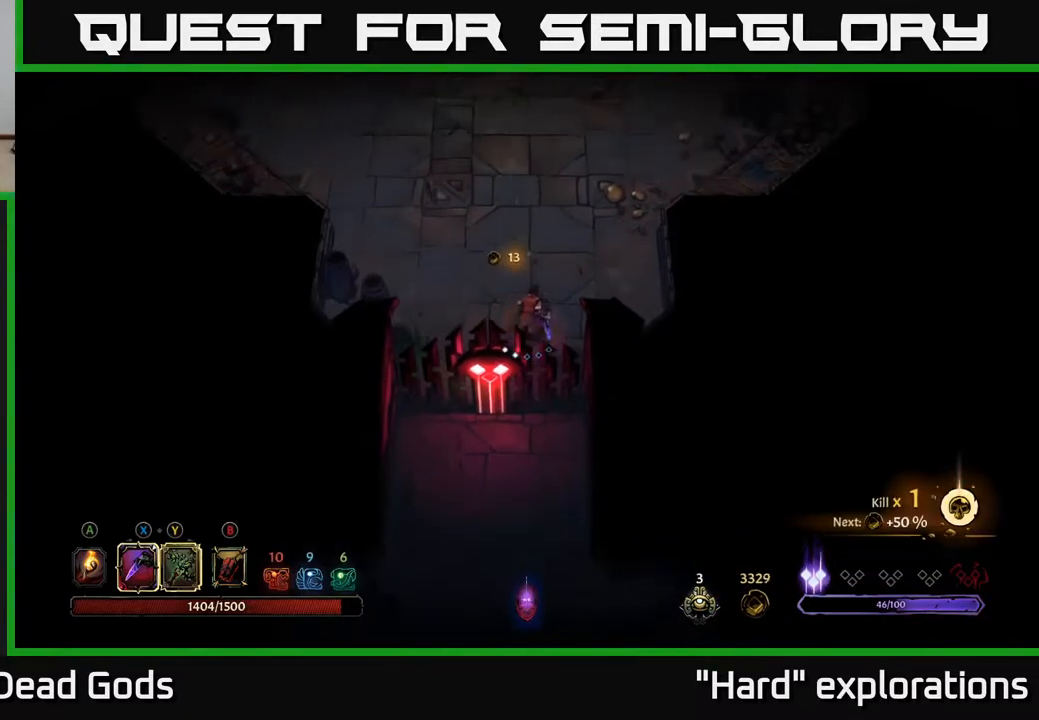
{"buttons": ["A"], "left_stick": "up", "right_stick": "center", "events": [[433, "A", "down"]]}
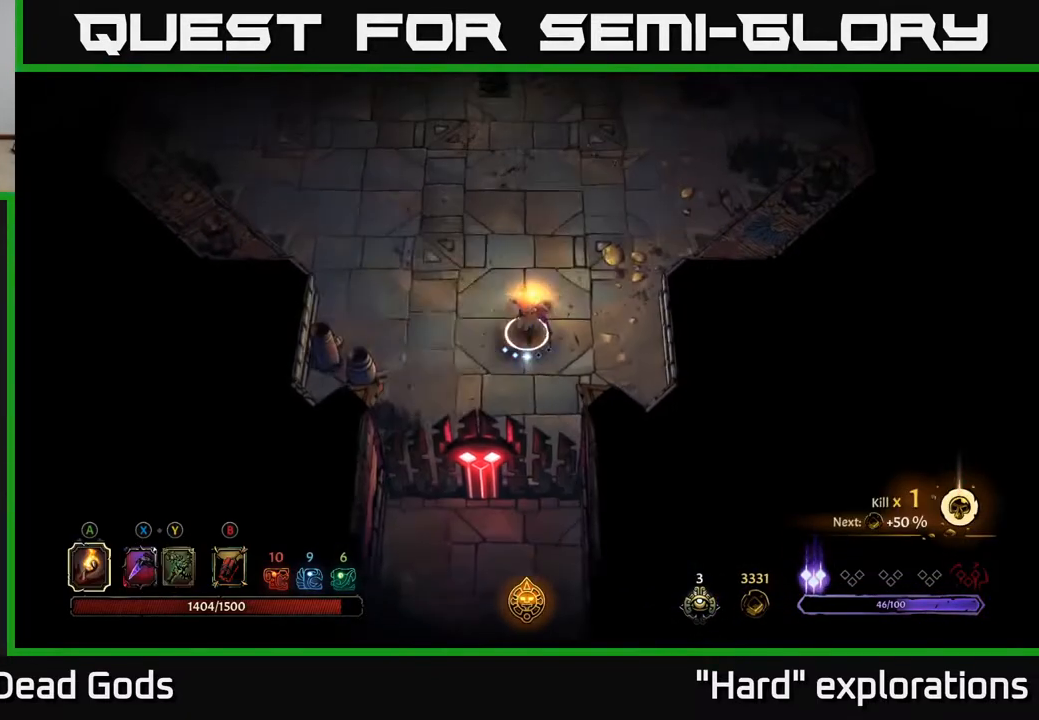
{"buttons": [], "left_stick": "up-left", "right_stick": "center", "events": [[17, "A", "up"], [217, "left_stick", "up-left"]]}
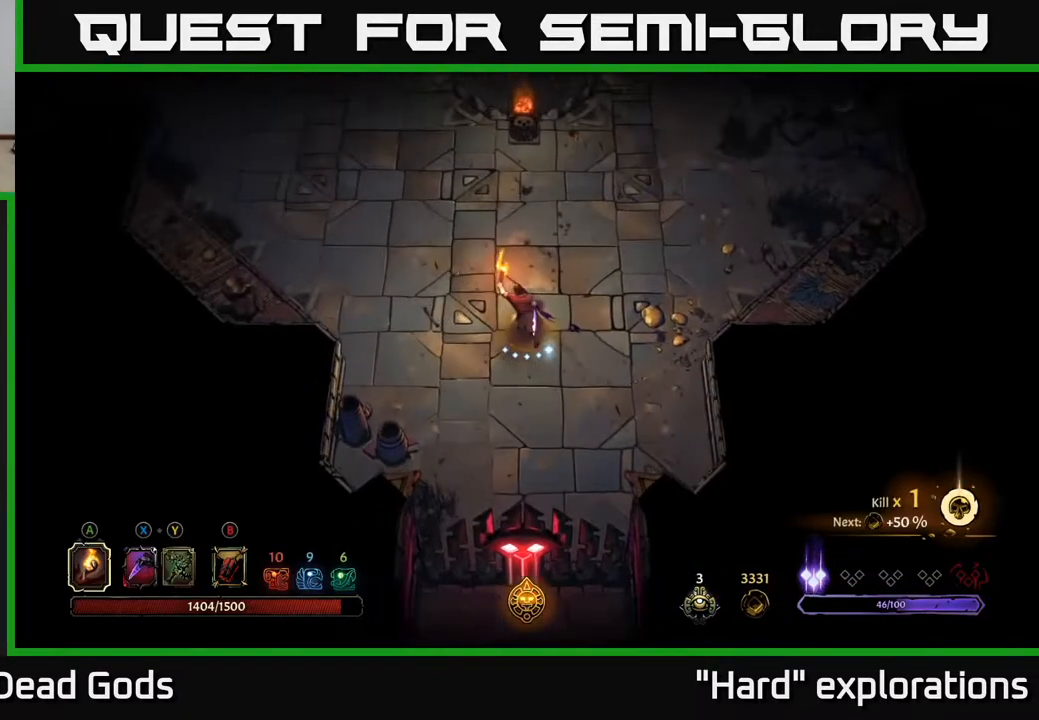
{"buttons": [], "left_stick": "up", "right_stick": "center", "events": [[317, "left_stick", "up"]]}
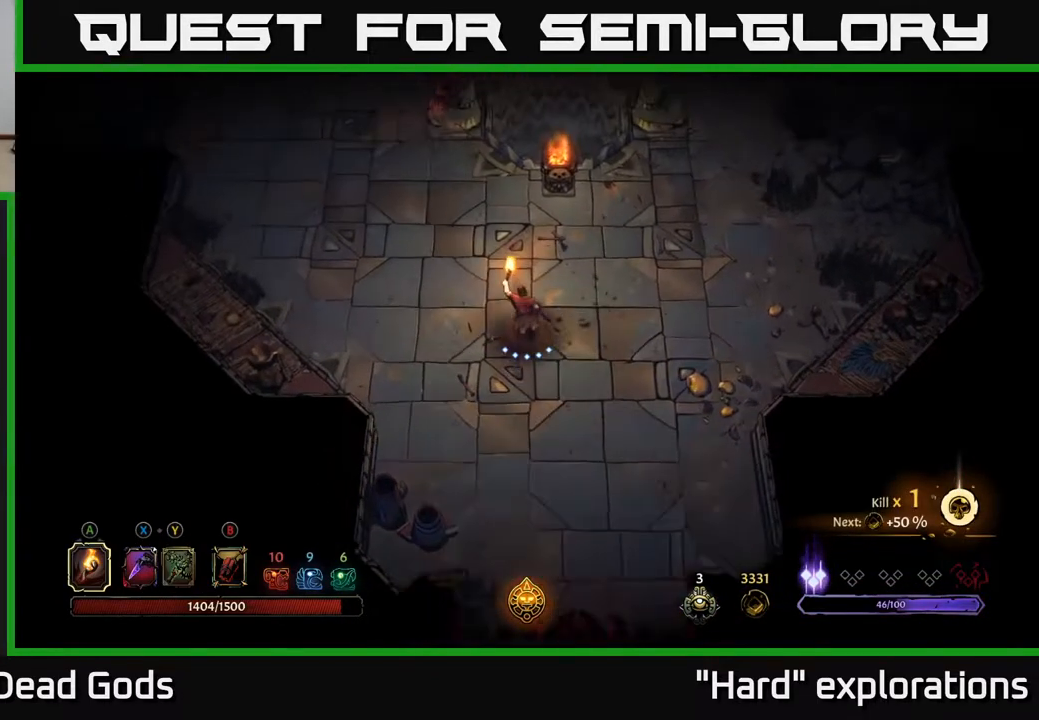
{"buttons": [], "left_stick": "up-left", "right_stick": "center", "events": [[50, "left_stick", "up-left"]]}
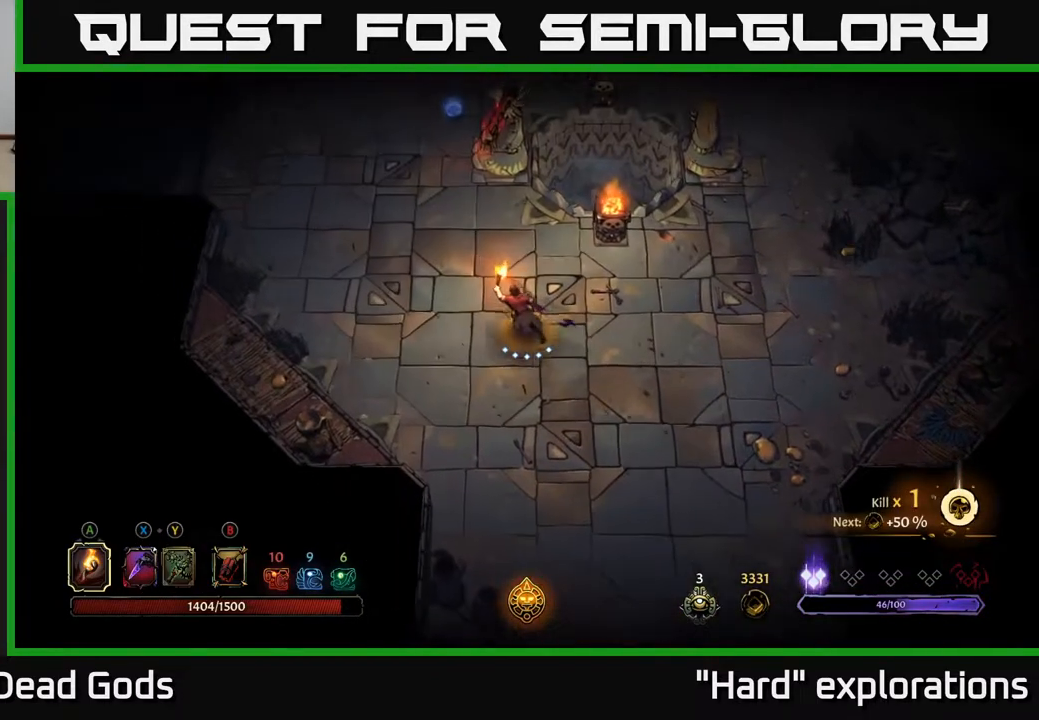
{"buttons": [], "left_stick": "up-left", "right_stick": "center", "events": []}
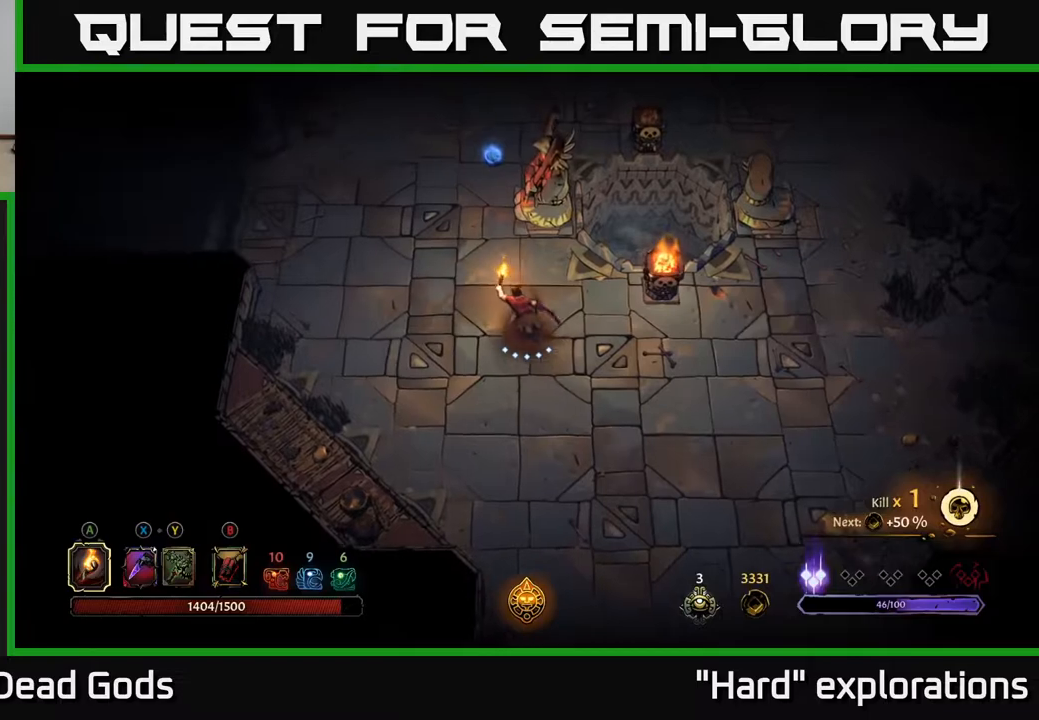
{"buttons": [], "left_stick": "up", "right_stick": "center", "events": [[200, "left_stick", "up"]]}
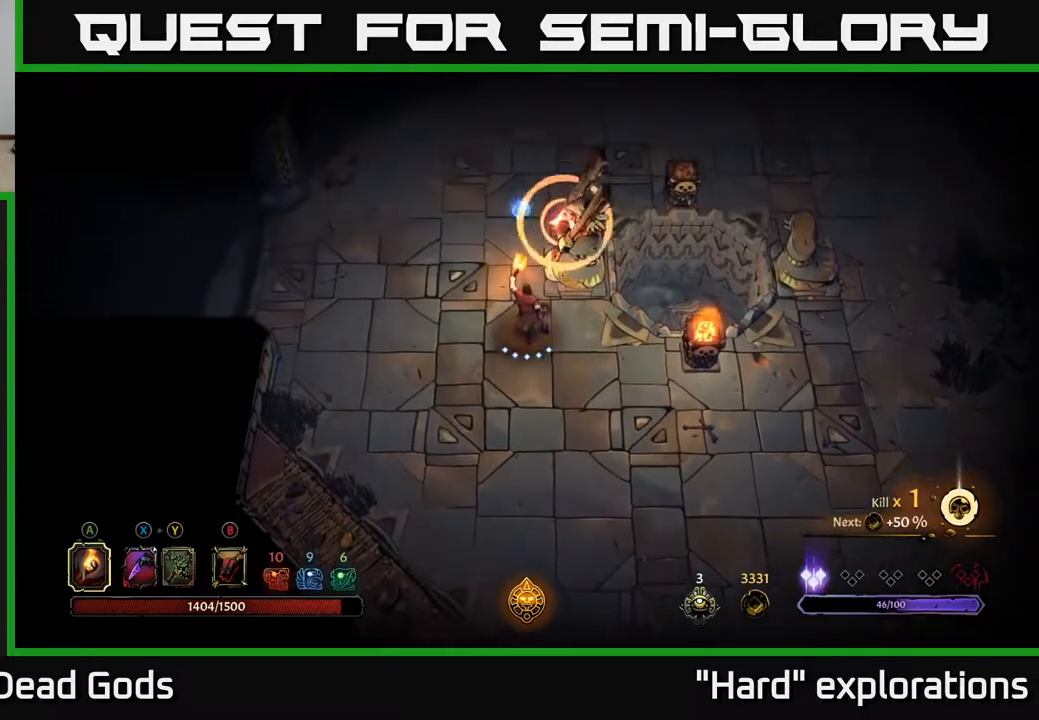
{"buttons": [], "left_stick": "up", "right_stick": "center", "events": []}
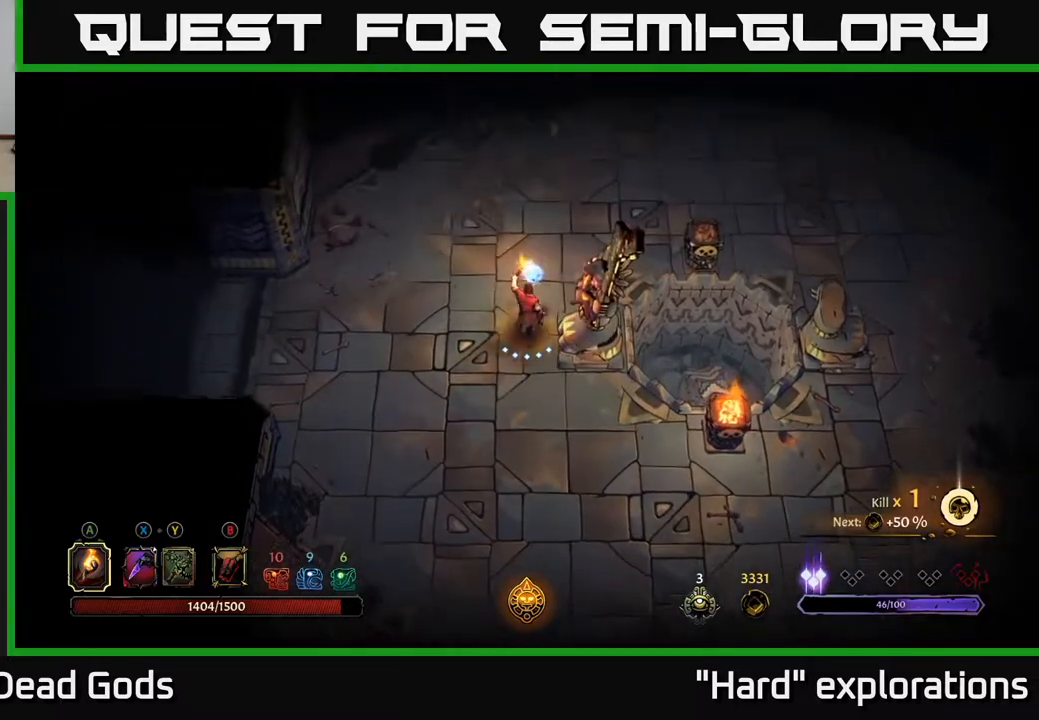
{"buttons": [], "left_stick": "center", "right_stick": "center", "events": [[50, "R2", "down"], [50, "left_stick", "up-right"], [350, "R2", "up"], [450, "left_stick", "center"]]}
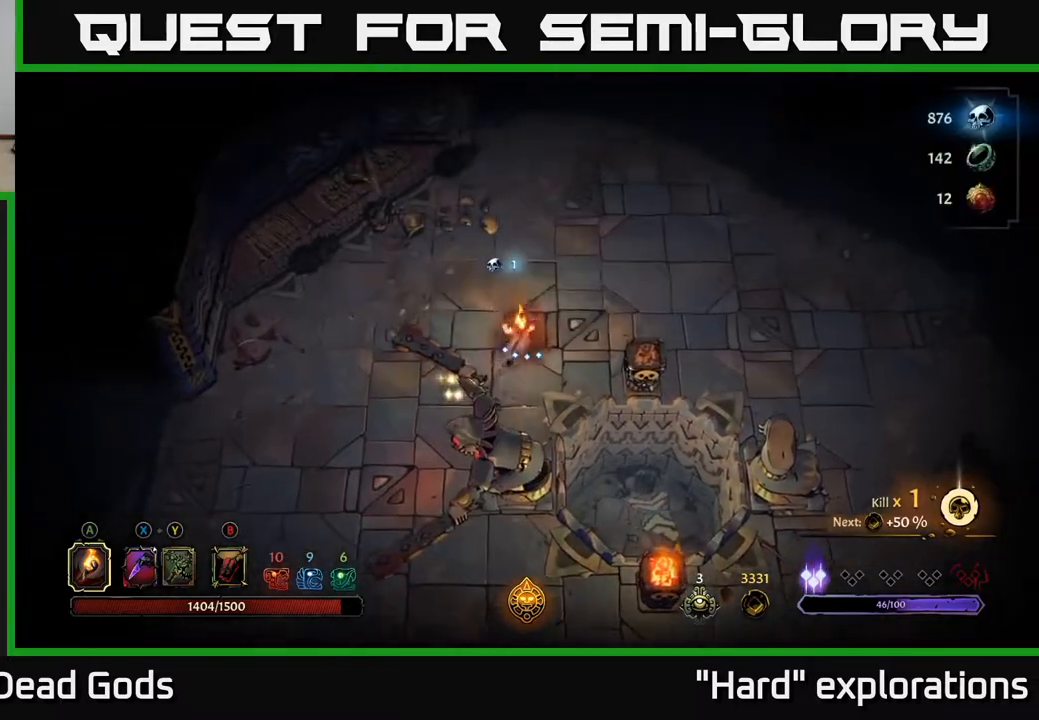
{"buttons": ["R2"], "left_stick": "right", "right_stick": "center", "events": [[100, "left_stick", "right"], [267, "R2", "down"]]}
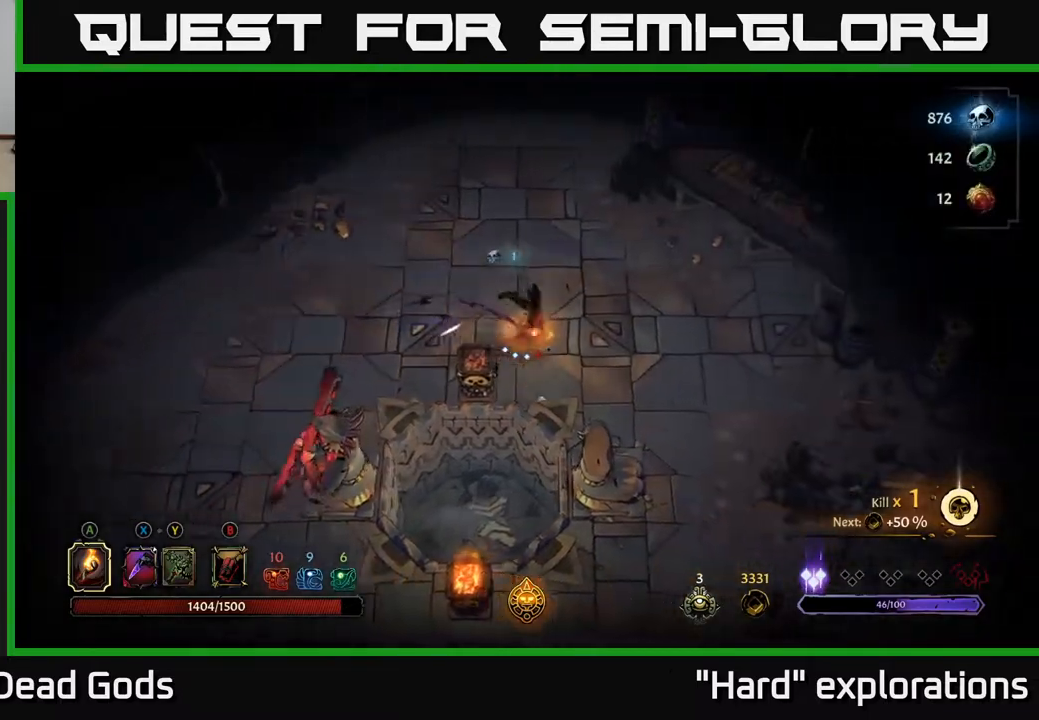
{"buttons": [], "left_stick": "up", "right_stick": "center", "events": [[50, "R2", "up"], [267, "left_stick", "up-right"], [450, "left_stick", "up"]]}
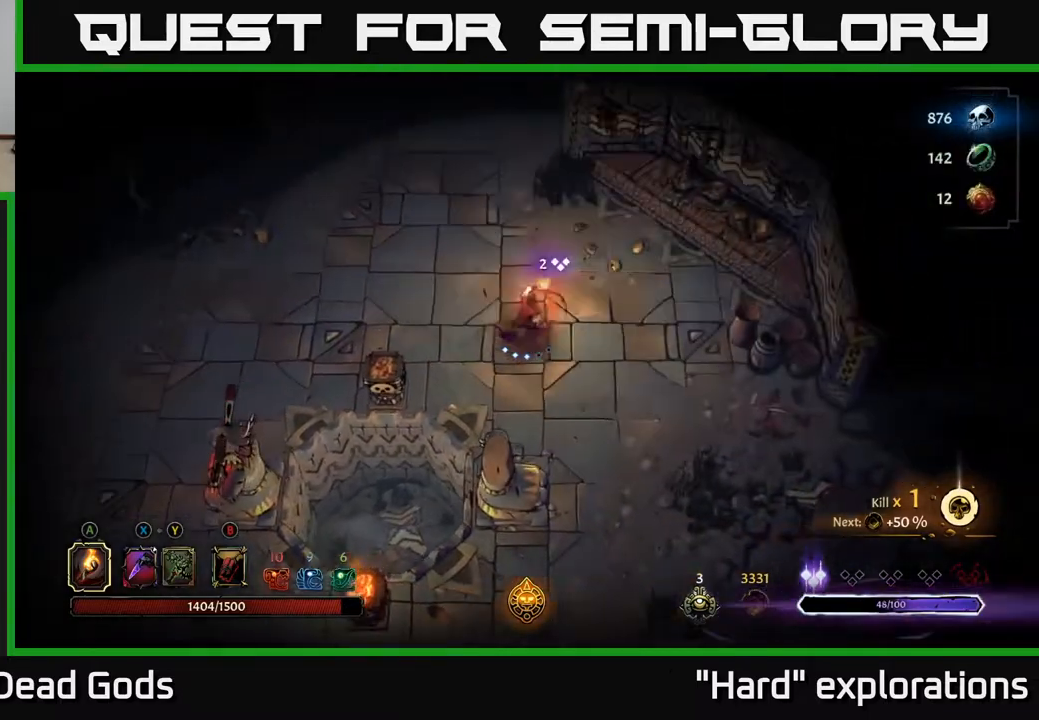
{"buttons": [], "left_stick": "up", "right_stick": "center", "events": [[67, "left_stick", "up-left"], [283, "left_stick", "up"]]}
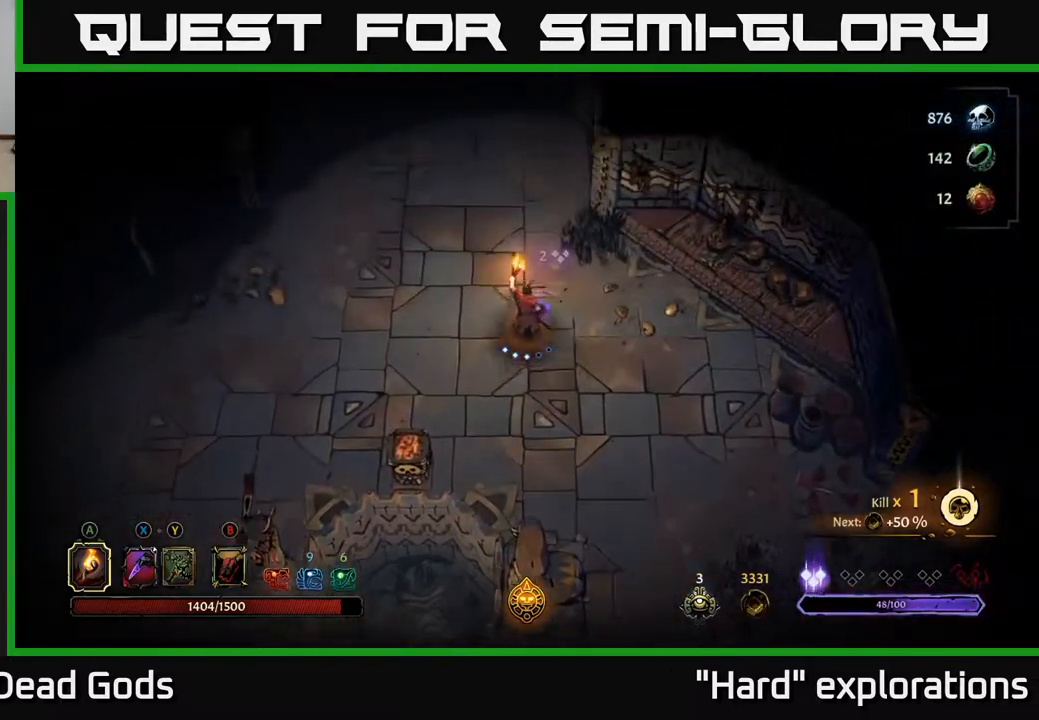
{"buttons": [], "left_stick": "up", "right_stick": "center", "events": []}
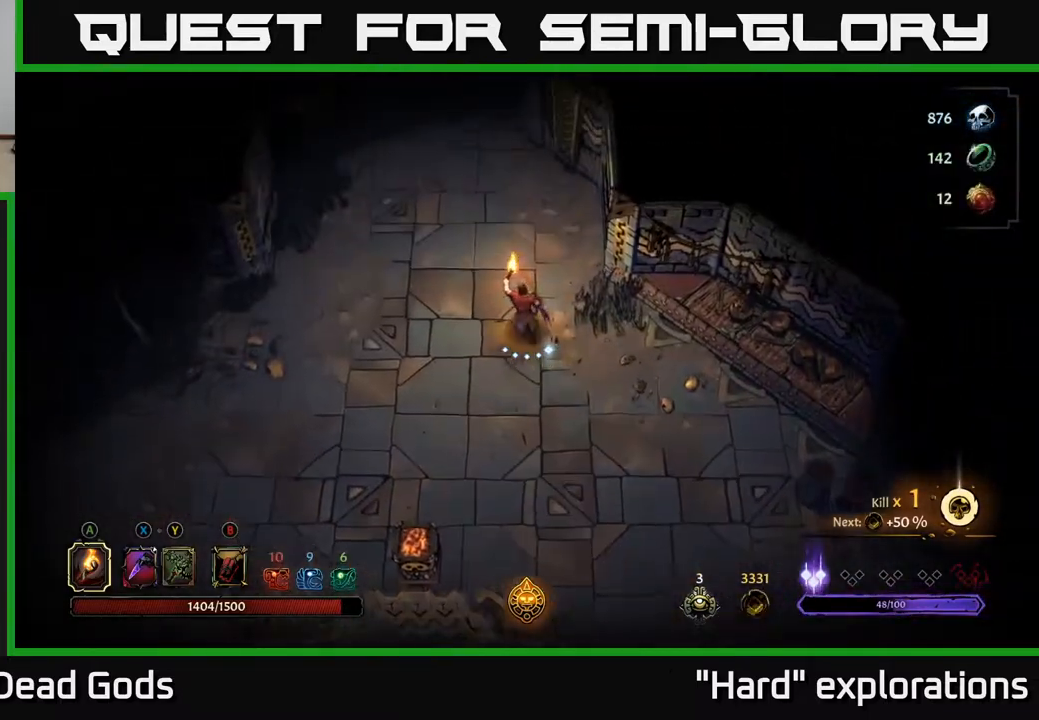
{"buttons": [], "left_stick": "up", "right_stick": "center", "events": []}
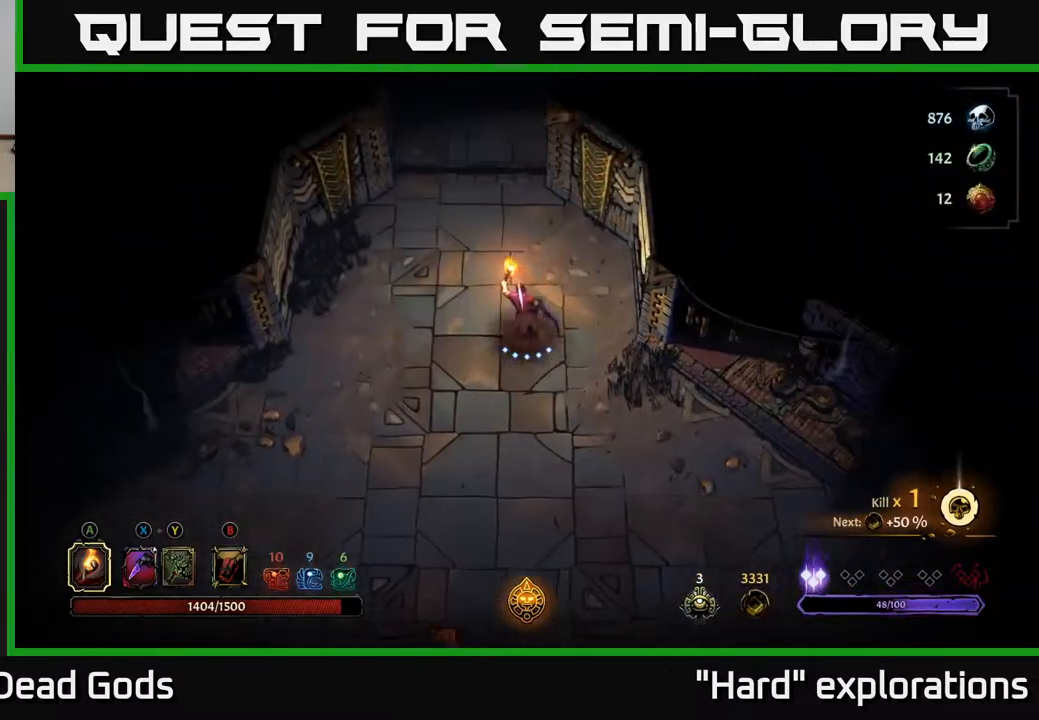
{"buttons": [], "left_stick": "down-left", "right_stick": "center", "events": [[67, "left_stick", "left"], [167, "left_stick", "down-left"], [200, "R2", "down"], [483, "R2", "up"]]}
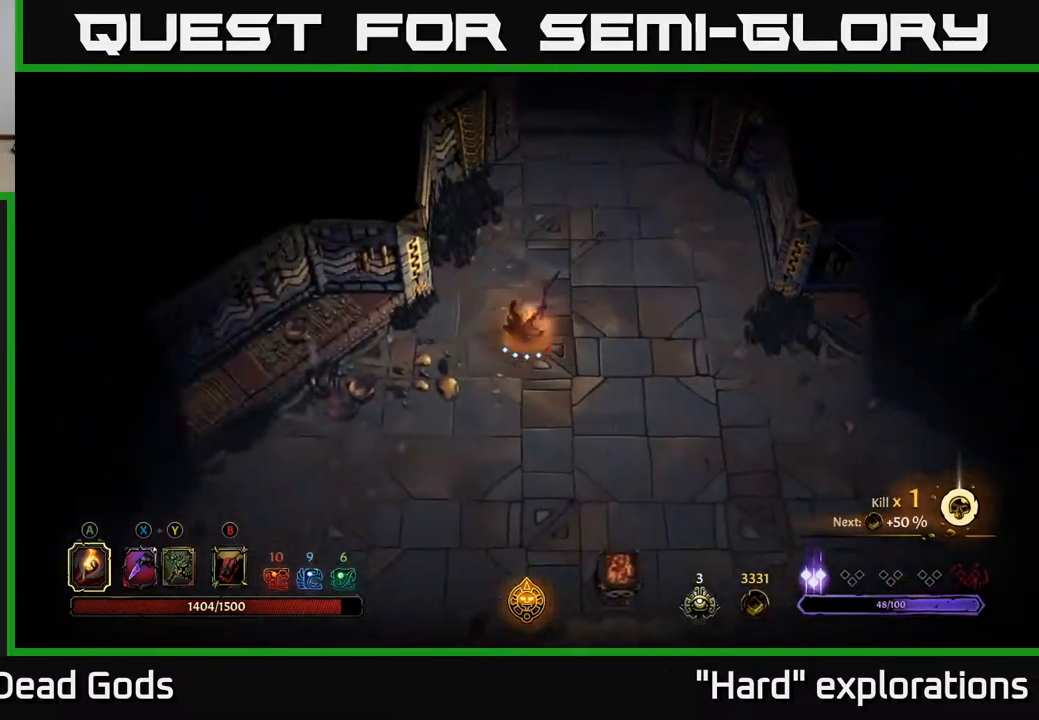
{"buttons": ["R2"], "left_stick": "down-left", "right_stick": "center", "events": [[283, "R2", "down"]]}
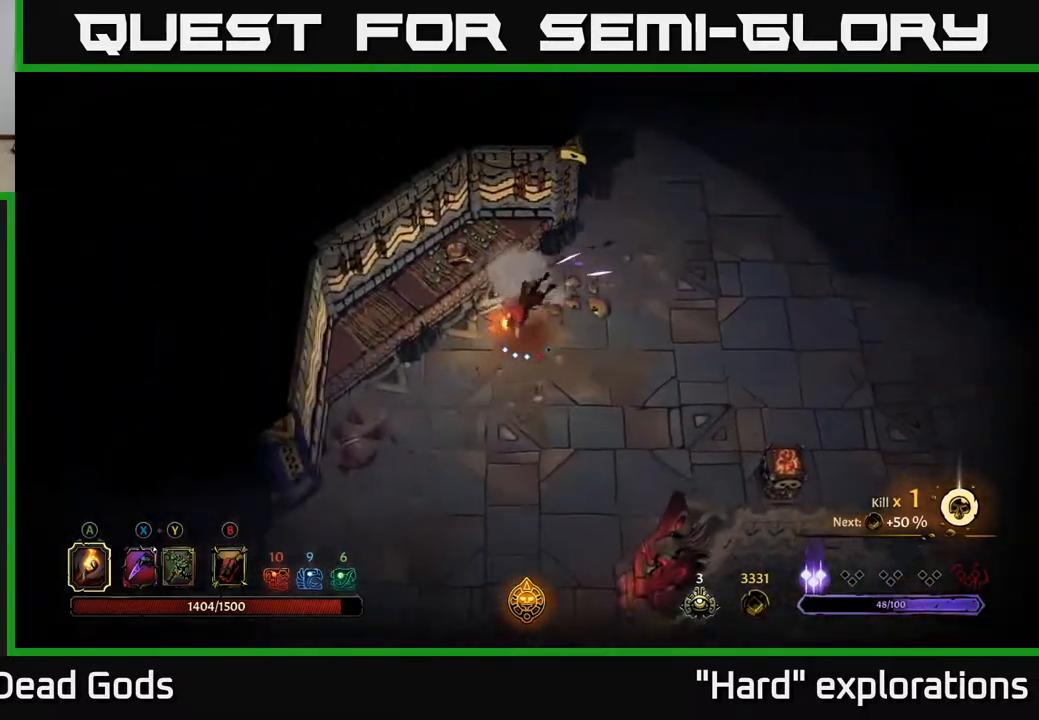
{"buttons": [], "left_stick": "down-left", "right_stick": "center", "events": [[50, "R2", "up"], [67, "left_stick", "center"], [183, "left_stick", "down-left"]]}
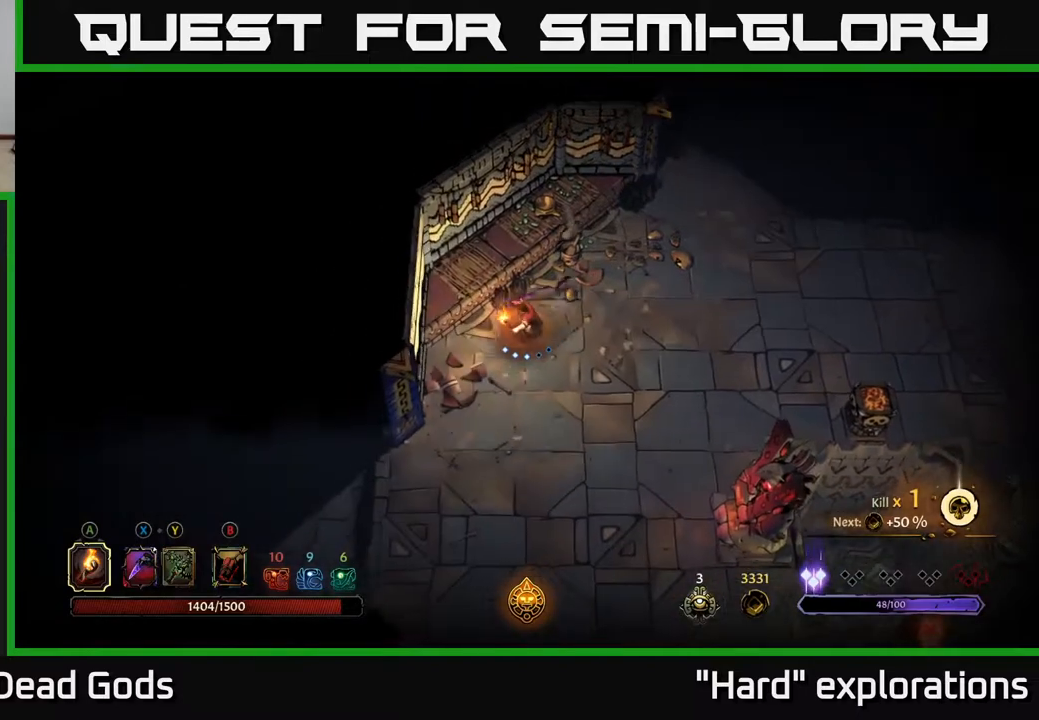
{"buttons": [], "left_stick": "down-left", "right_stick": "center", "events": []}
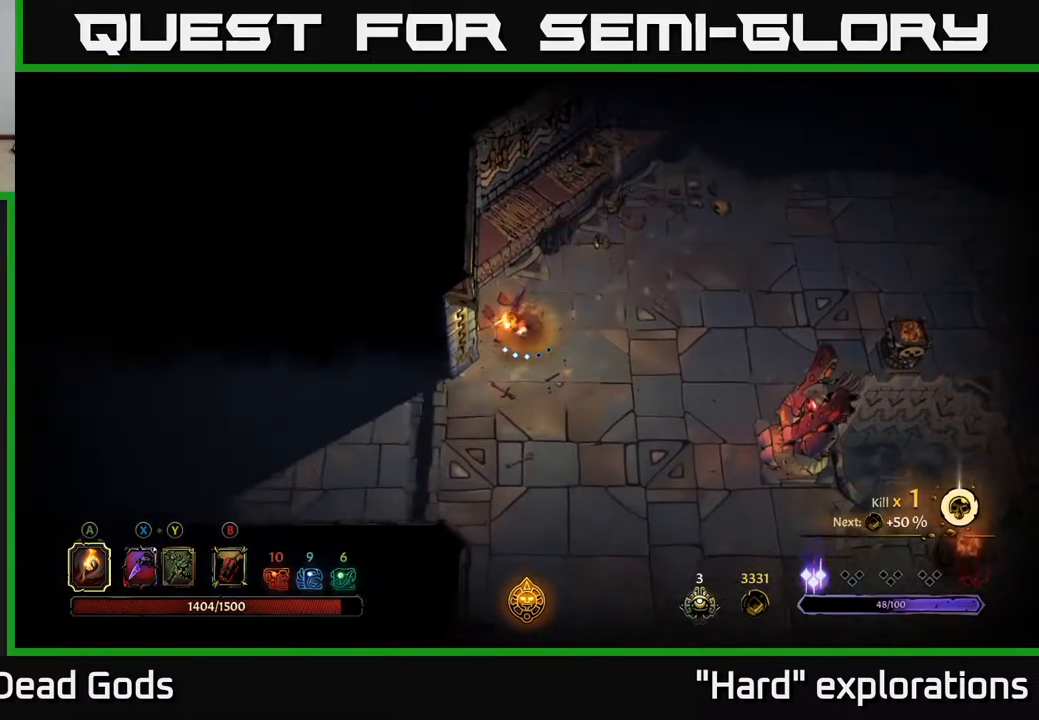
{"buttons": [], "left_stick": "left", "right_stick": "center", "events": [[117, "left_stick", "down"], [267, "left_stick", "down-left"], [433, "left_stick", "left"]]}
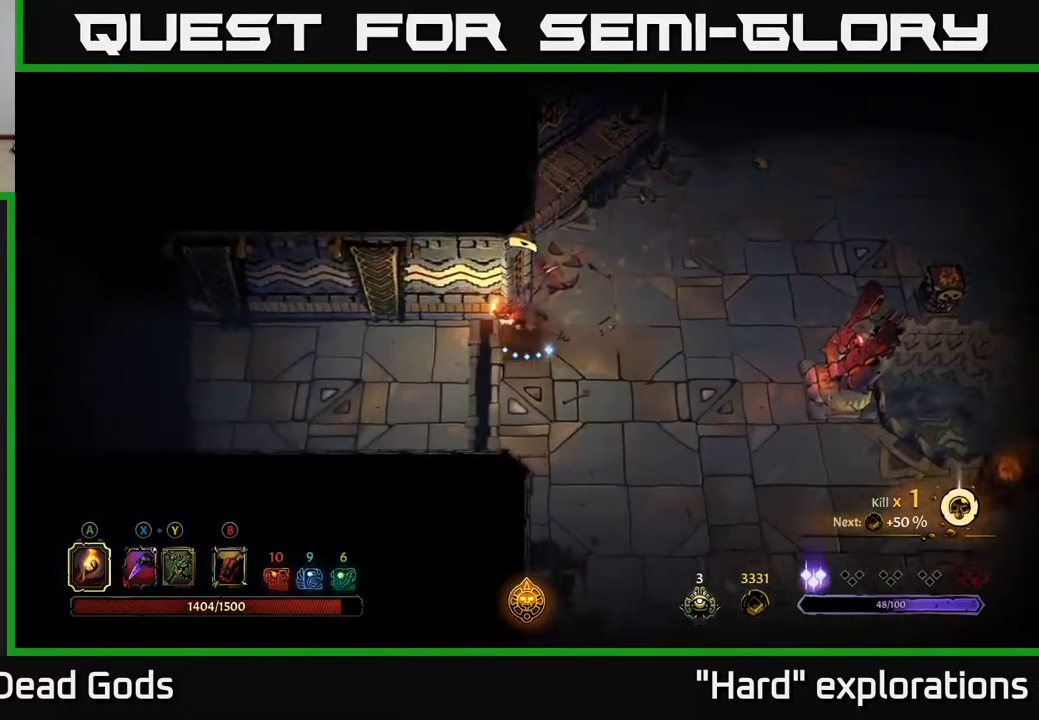
{"buttons": [], "left_stick": "left", "right_stick": "center", "events": []}
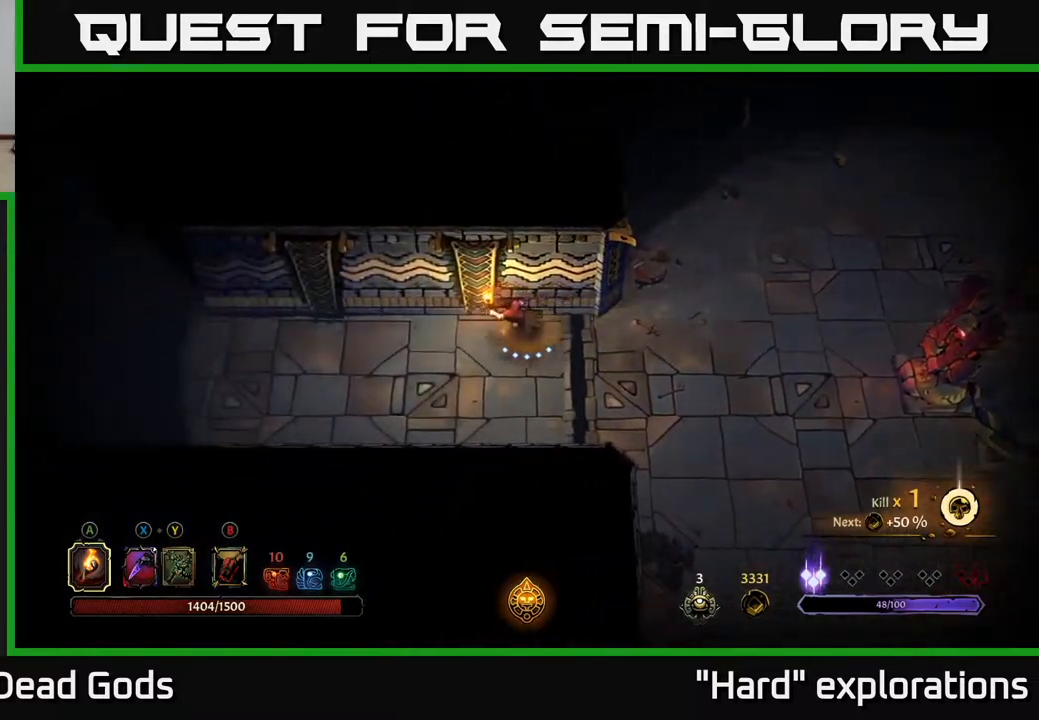
{"buttons": [], "left_stick": "left", "right_stick": "center", "events": []}
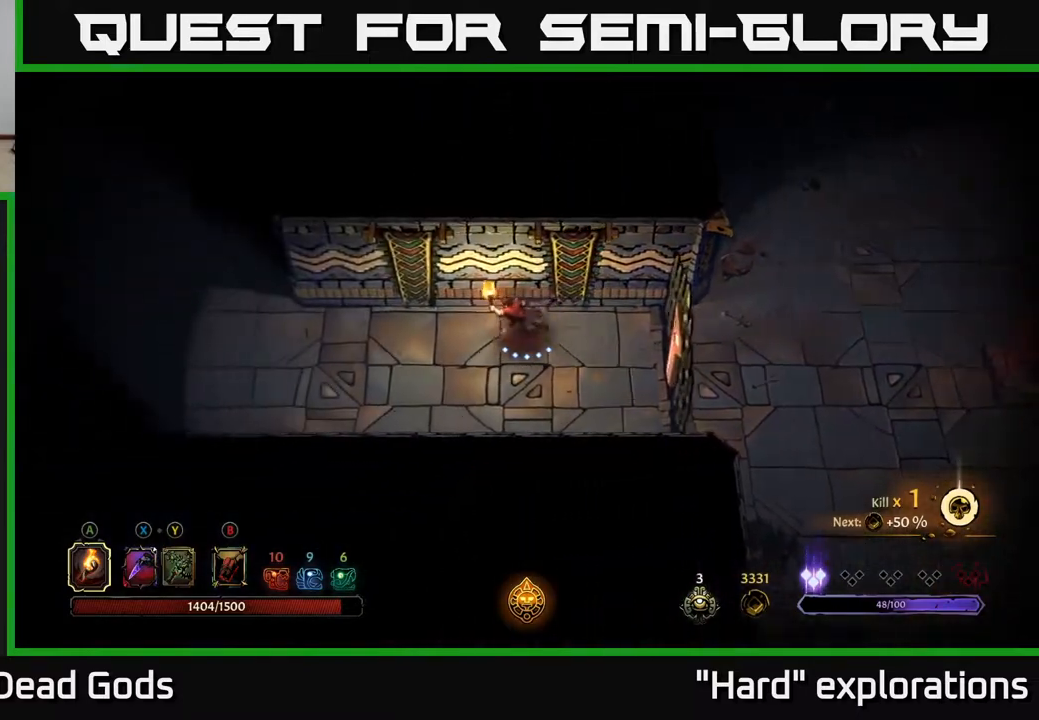
{"buttons": [], "left_stick": "left", "right_stick": "center", "events": []}